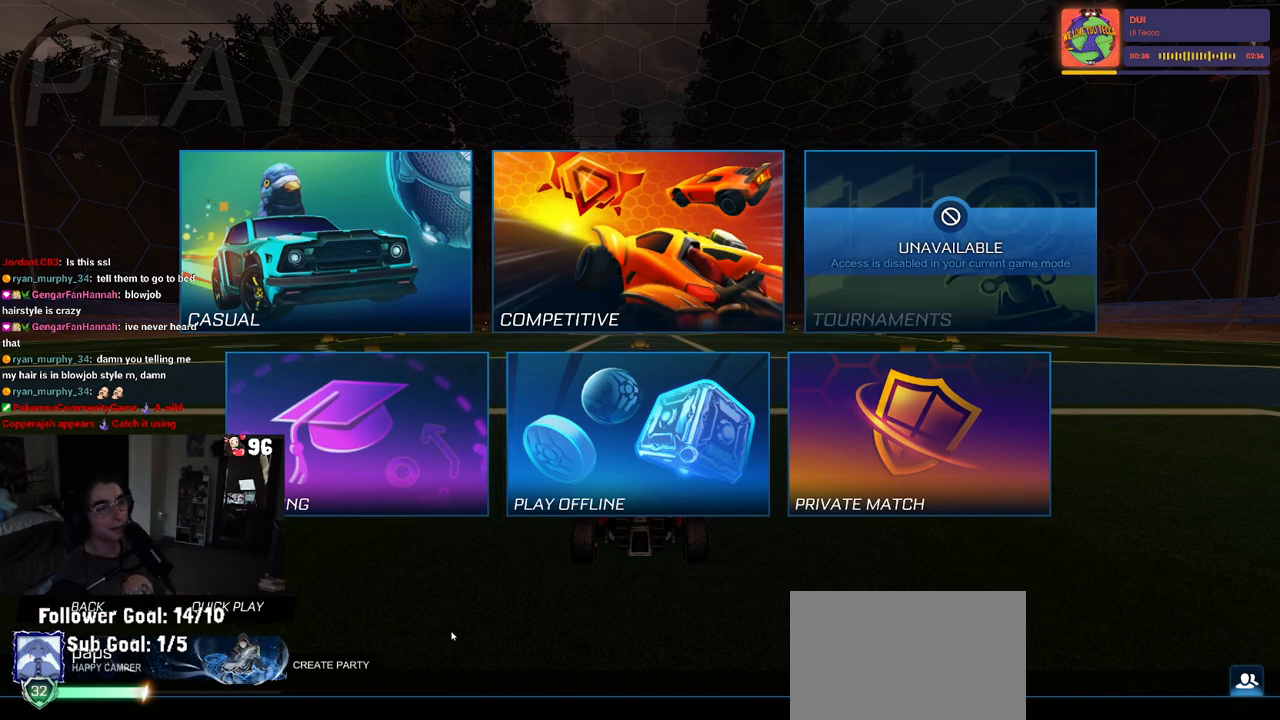
Gameplay with a controller (PlayStation layout); each line is a JSON object with the inputs held at the frame after it. "events" lists button and stick changes between this image and that frame as [ms after this image, input, new state], when the widget could be followed in between.
{"buttons": ["DPAD_LEFT"], "left_stick": "center", "right_stick": "center", "events": [[417, "DPAD_DOWN", "down"], [417, "DPAD_LEFT", "down"], [450, "DPAD_DOWN", "up"]]}
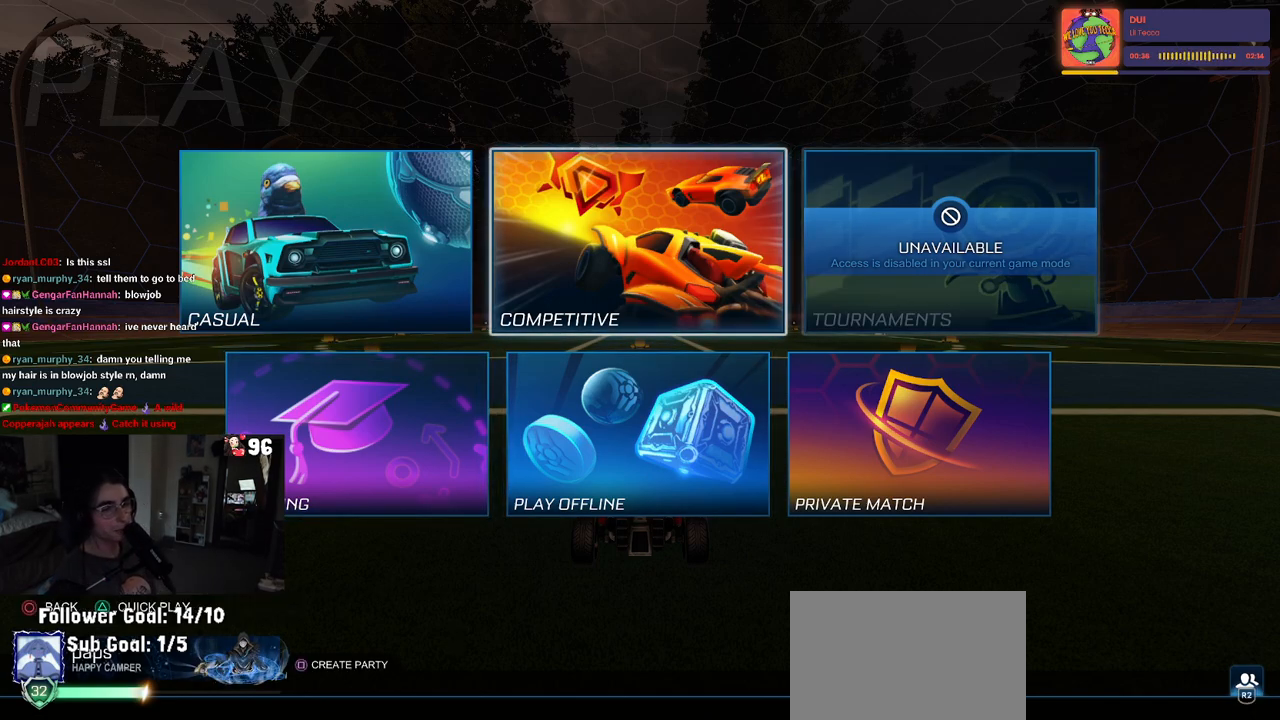
{"buttons": [], "left_stick": "center", "right_stick": "center", "events": [[17, "DPAD_LEFT", "up"], [250, "CROSS", "down"], [333, "CROSS", "up"]]}
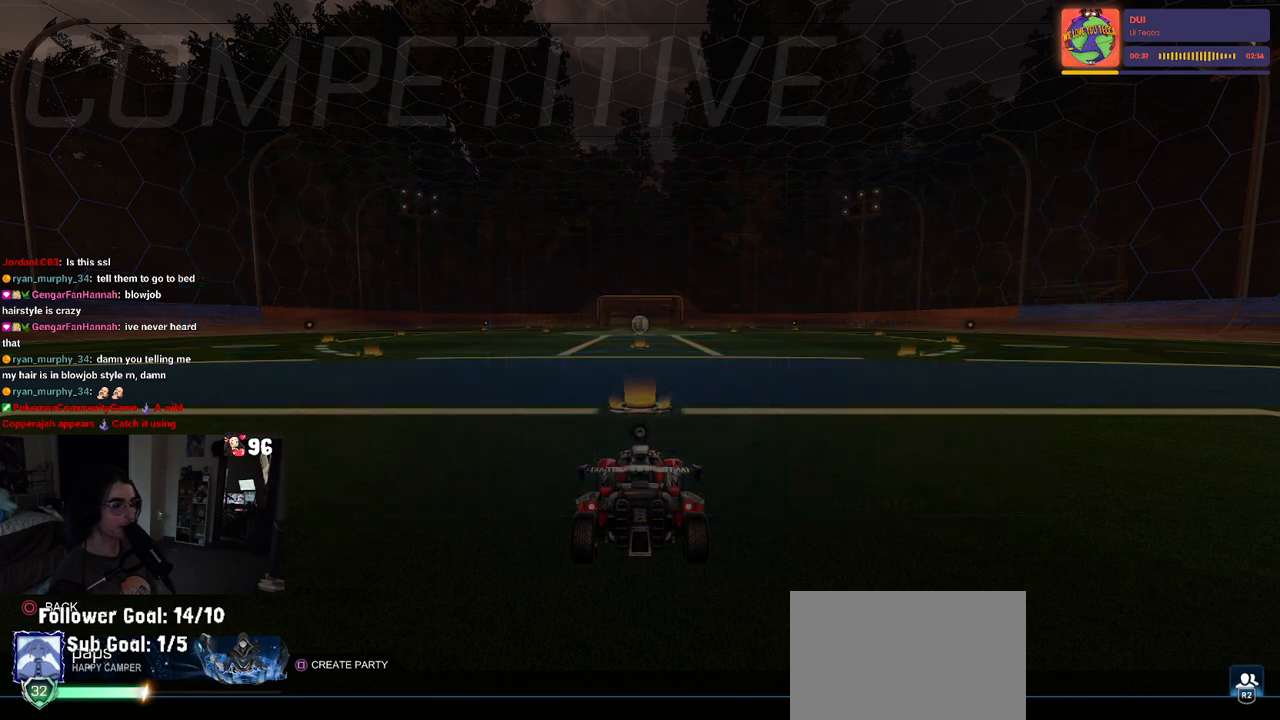
{"buttons": [], "left_stick": "center", "right_stick": "center", "events": []}
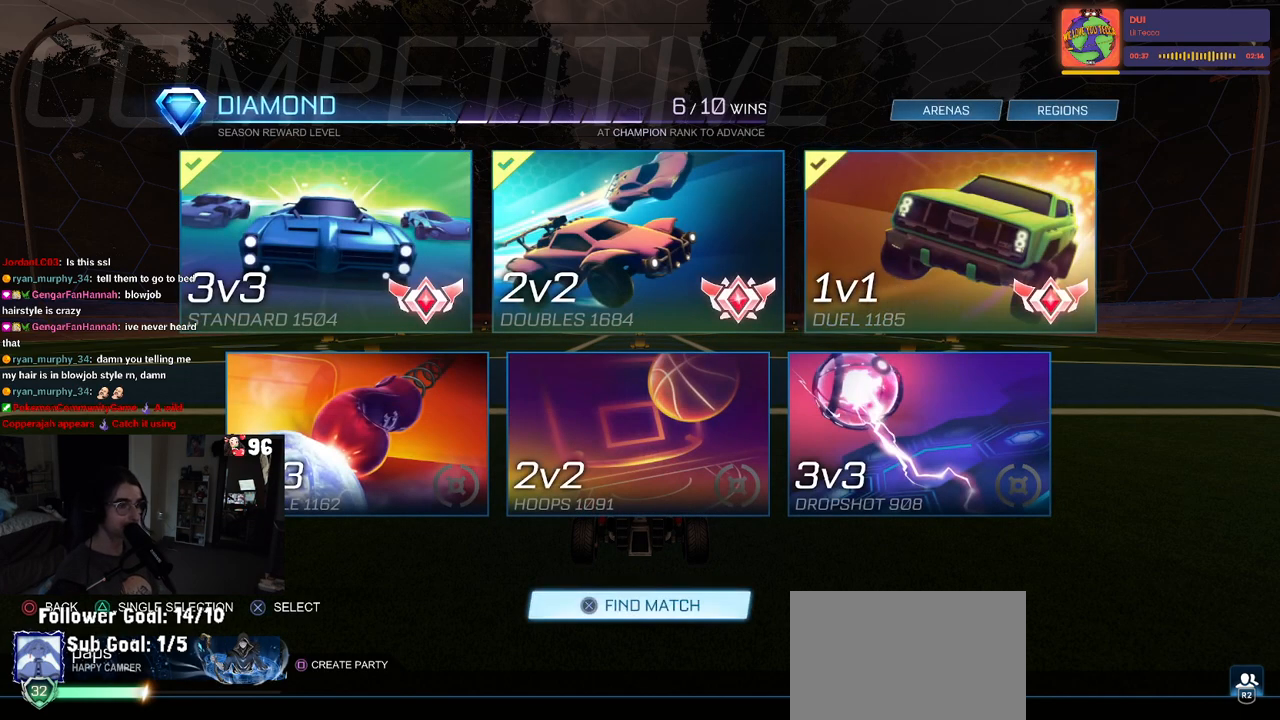
{"buttons": ["DPAD_RIGHT"], "left_stick": "center", "right_stick": "center", "events": [[400, "DPAD_RIGHT", "down"]]}
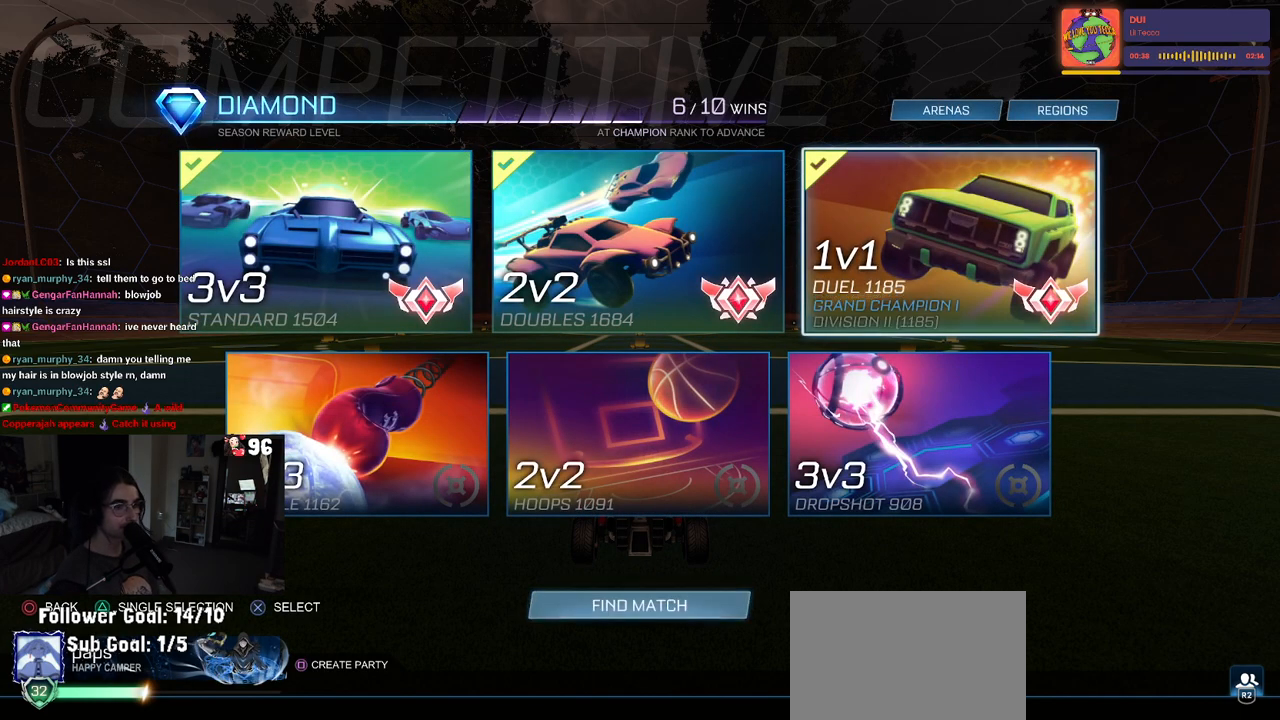
{"buttons": [], "left_stick": "center", "right_stick": "center", "events": [[17, "DPAD_RIGHT", "up"], [317, "DPAD_DOWN", "down"], [433, "DPAD_DOWN", "up"]]}
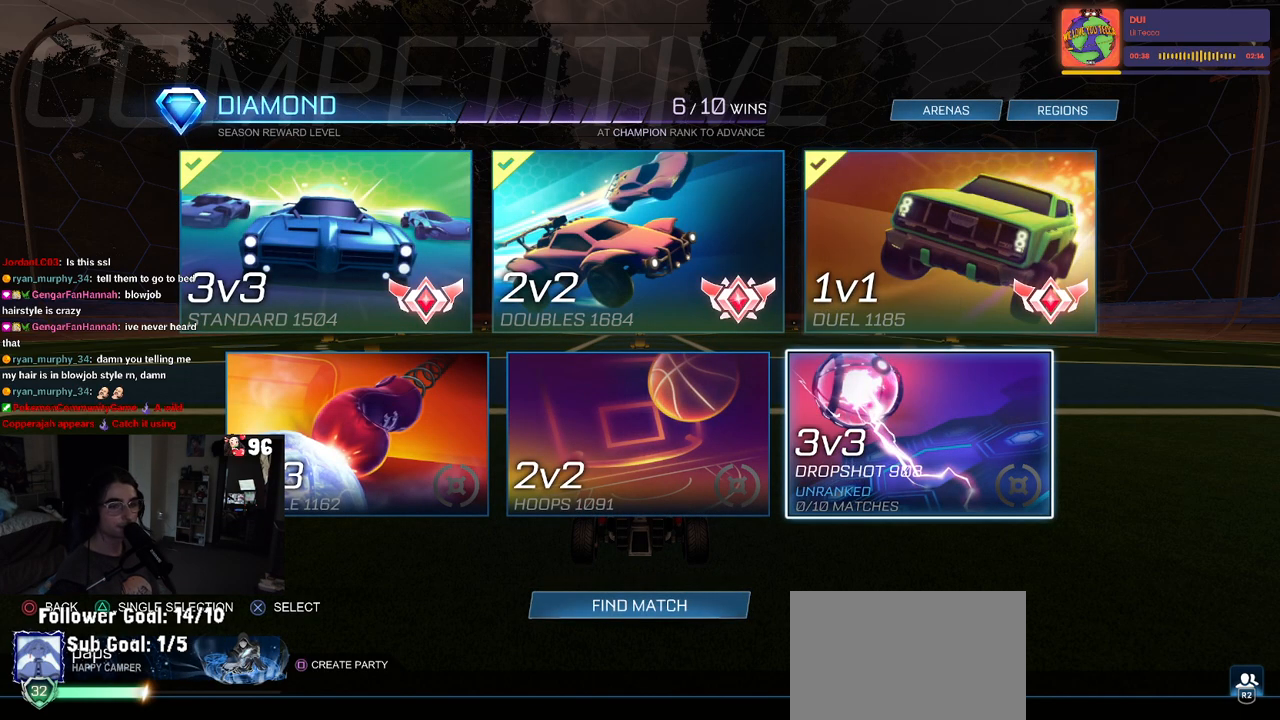
{"buttons": ["CROSS"], "left_stick": "center", "right_stick": "center", "events": [[83, "DPAD_DOWN", "down"], [167, "DPAD_DOWN", "up"], [433, "CROSS", "down"]]}
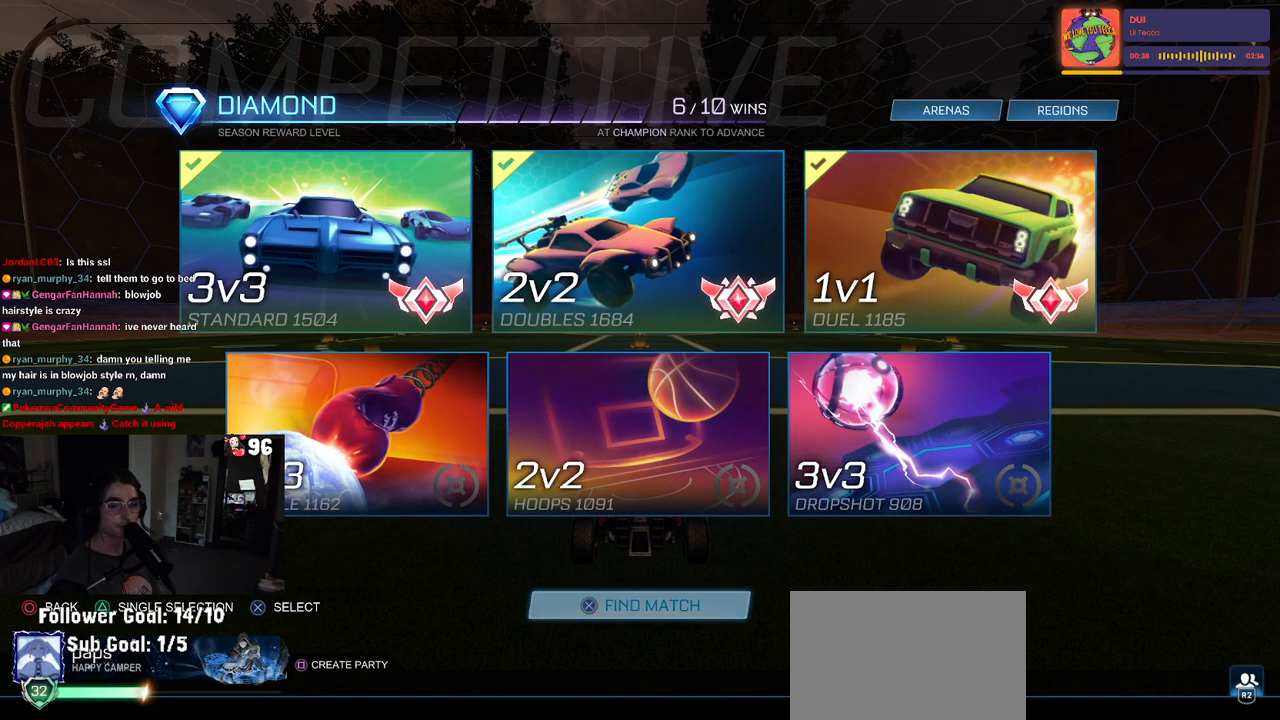
{"buttons": [], "left_stick": "center", "right_stick": "center", "events": [[33, "CROSS", "up"]]}
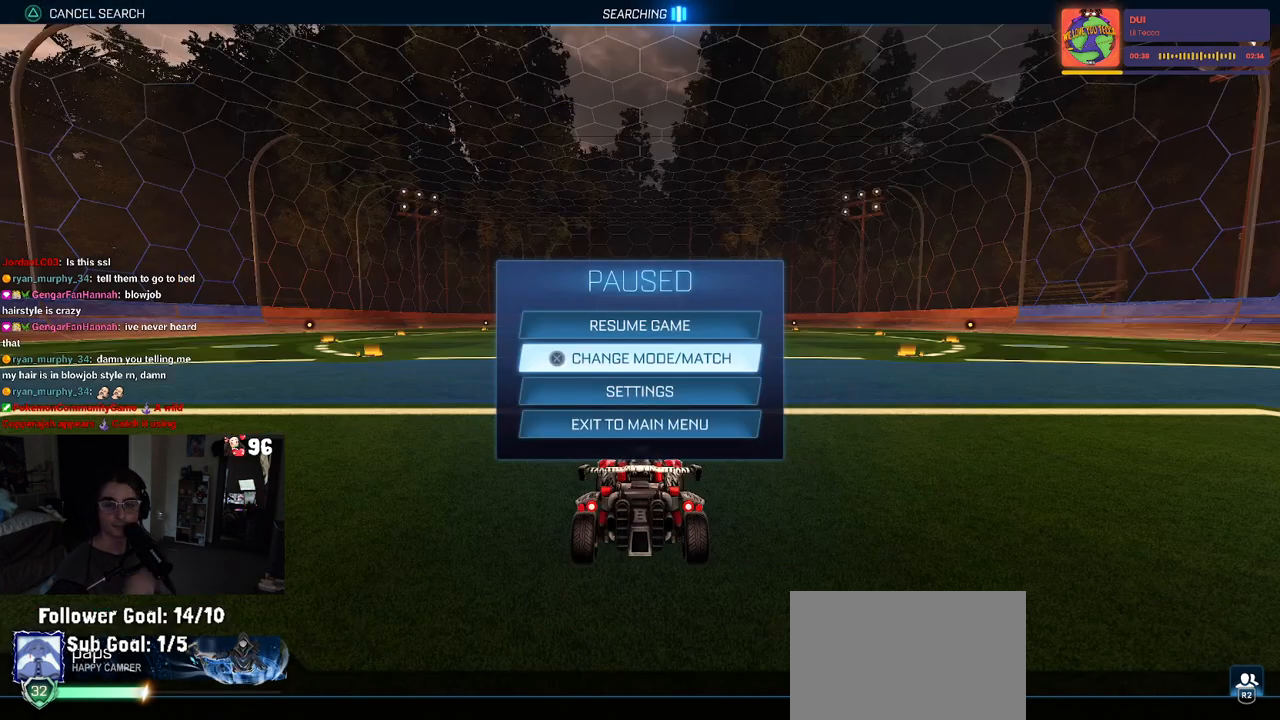
{"buttons": [], "left_stick": "center", "right_stick": "center", "events": [[217, "CIRCLE", "down"], [333, "CIRCLE", "up"]]}
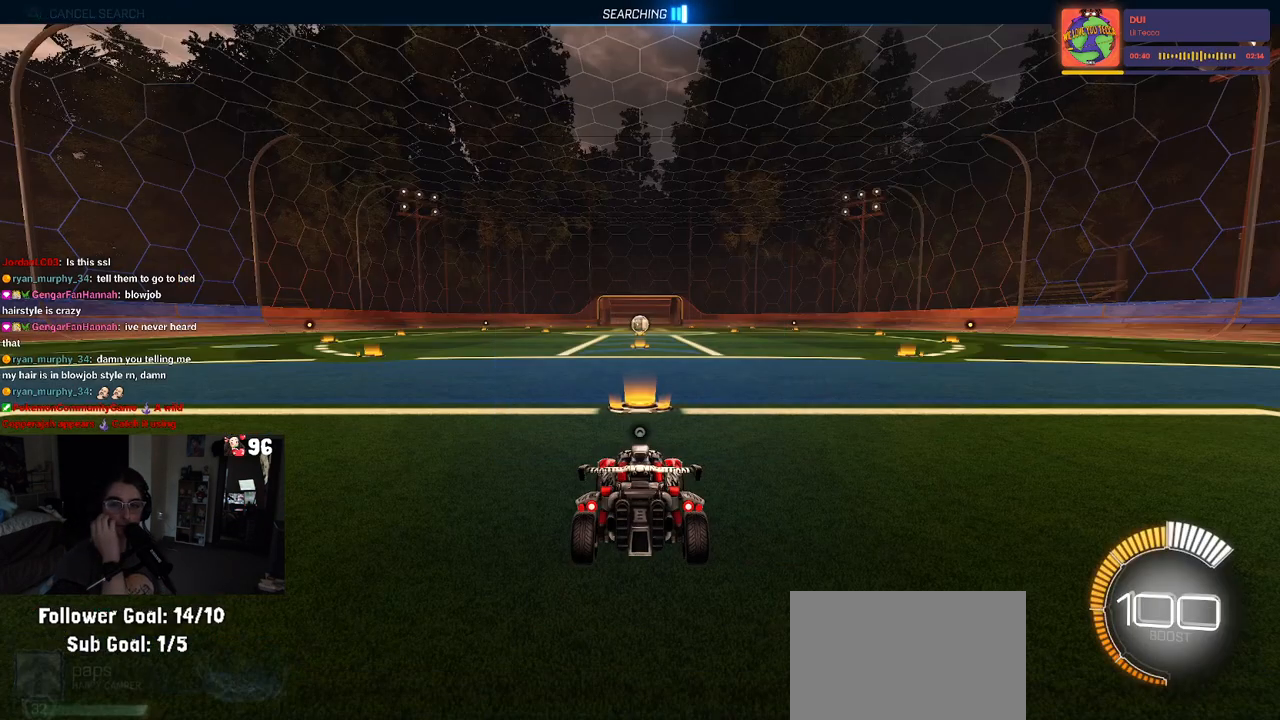
{"buttons": [], "left_stick": "center", "right_stick": "center", "events": []}
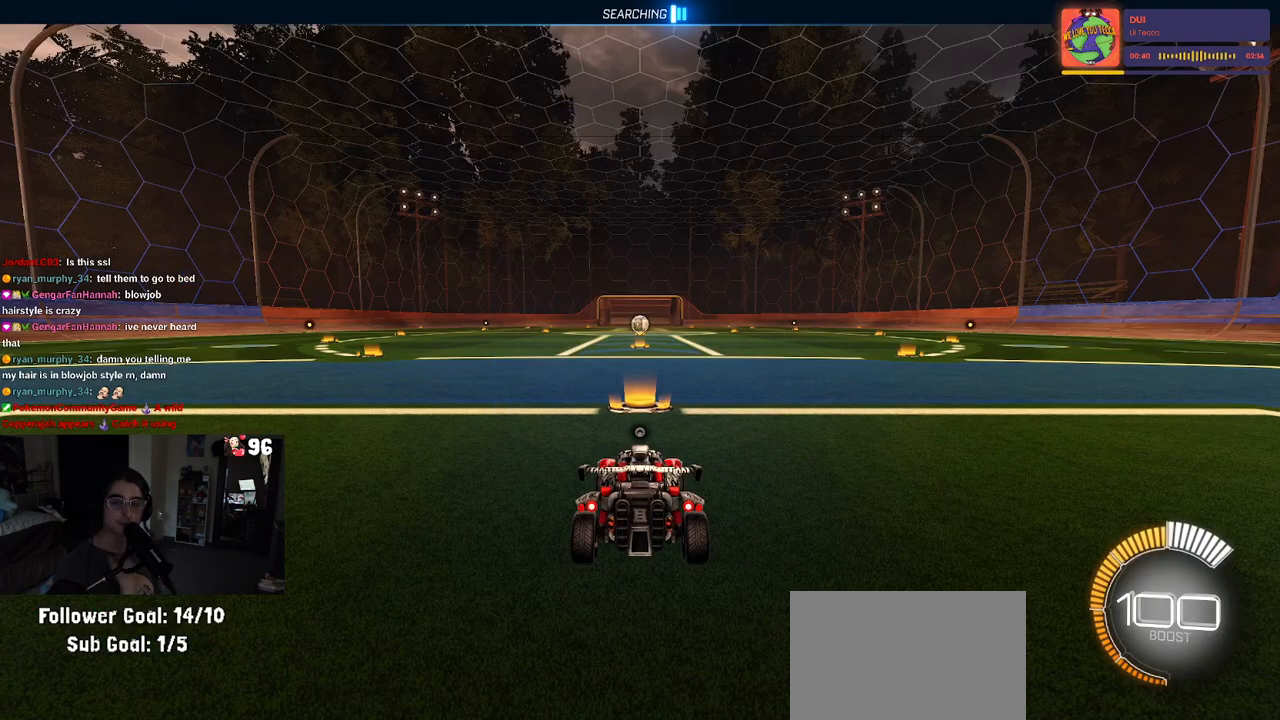
{"buttons": [], "left_stick": "center", "right_stick": "center", "events": [[117, "CIRCLE", "down"], [267, "CIRCLE", "up"], [333, "CIRCLE", "down"], [450, "CIRCLE", "up"]]}
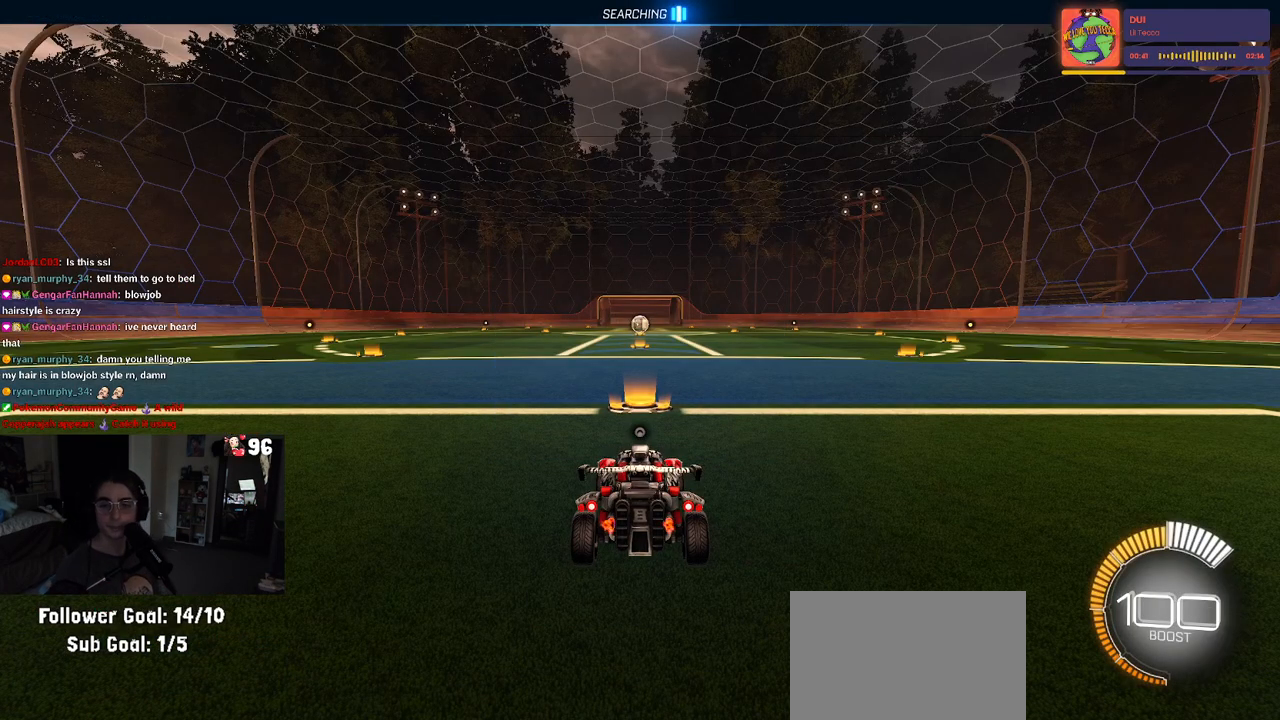
{"buttons": ["R2"], "left_stick": "center", "right_stick": "center", "events": [[500, "R2", "down"]]}
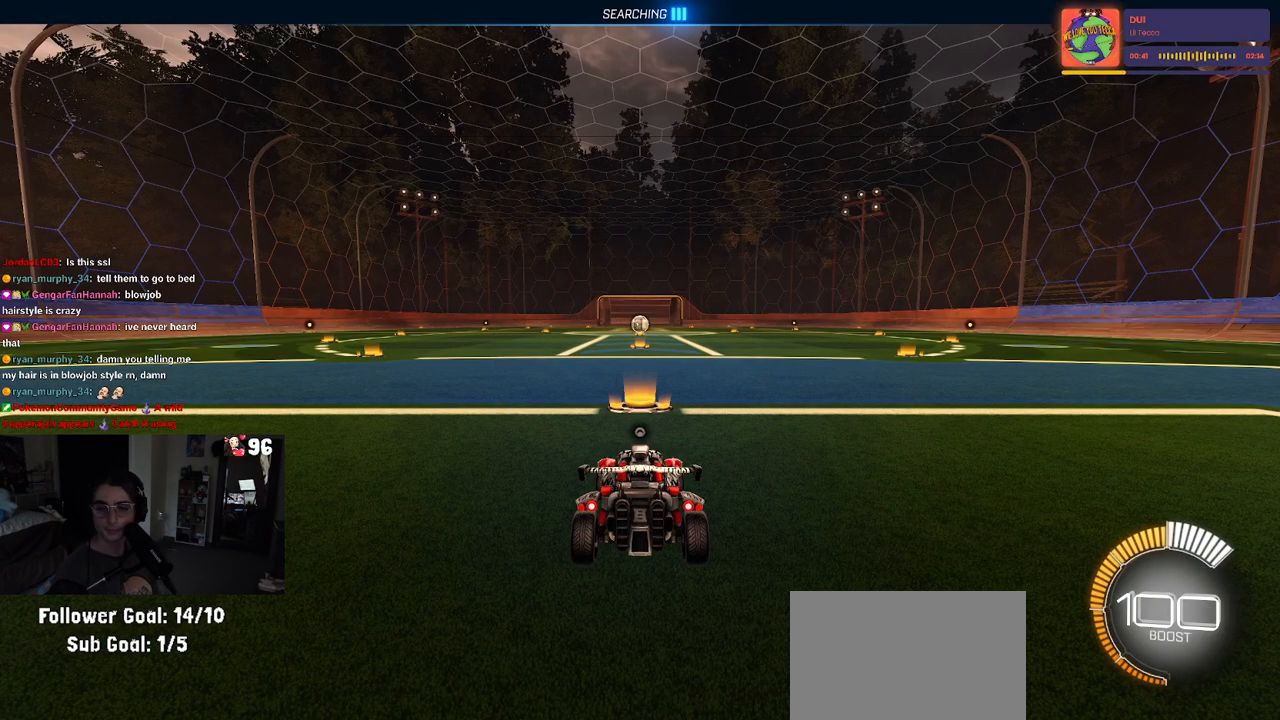
{"buttons": ["R2"], "left_stick": "left", "right_stick": "center", "events": [[467, "left_stick", "left"]]}
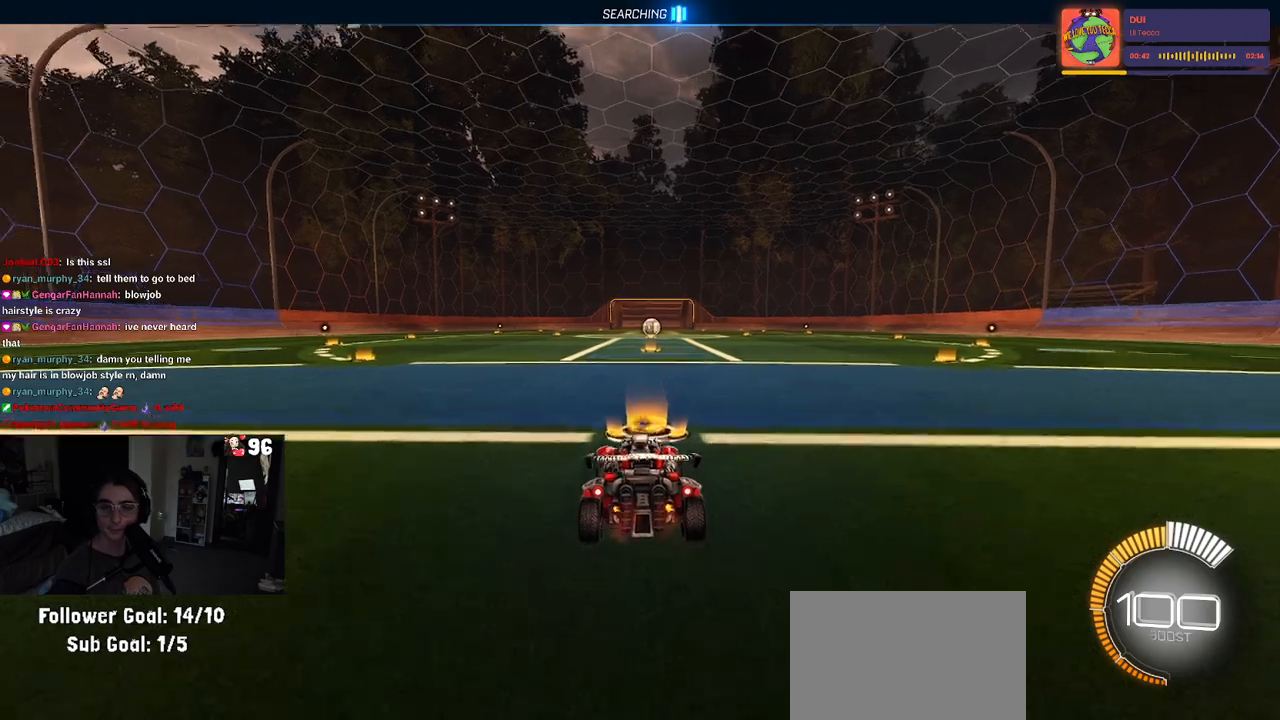
{"buttons": ["R1", "R2"], "left_stick": "center", "right_stick": "center", "events": [[150, "left_stick", "up"], [167, "CROSS", "down"], [200, "R1", "down"], [233, "CROSS", "up"], [233, "left_stick", "up-right"], [350, "left_stick", "center"]]}
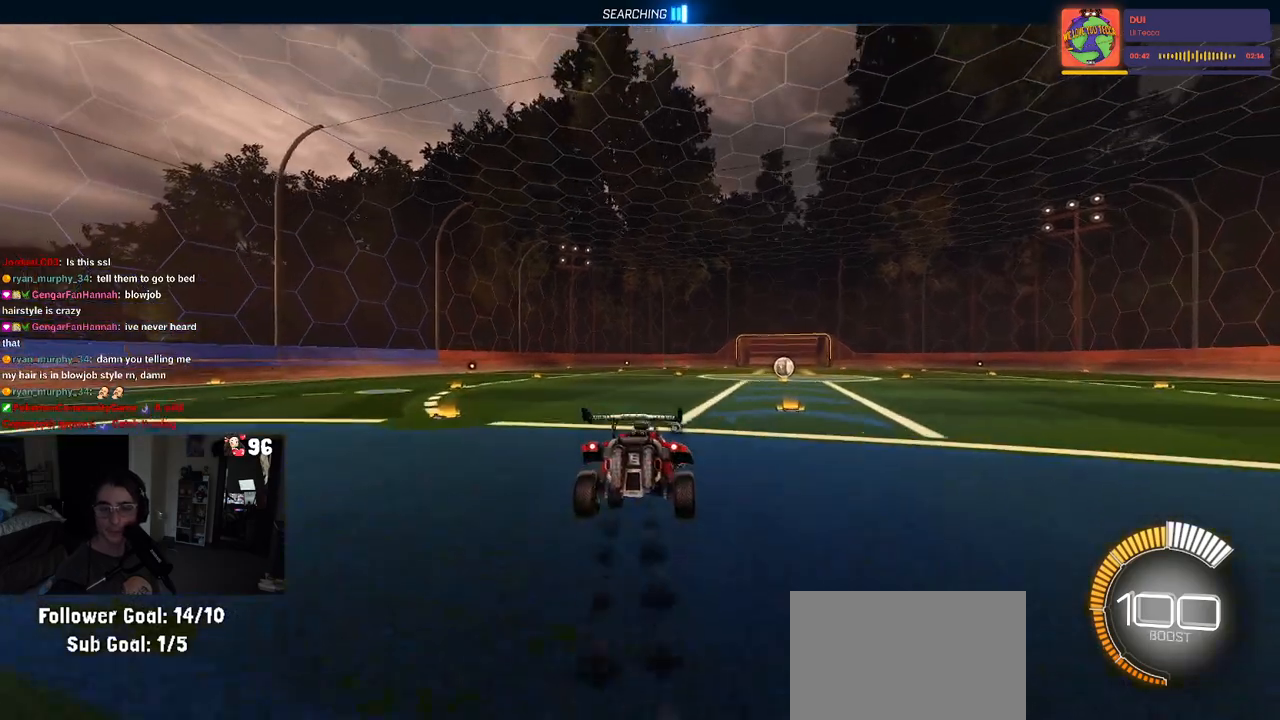
{"buttons": ["R1", "R2"], "left_stick": "center", "right_stick": "center", "events": [[183, "left_stick", "down-left"], [383, "left_stick", "up"], [450, "CROSS", "down"], [500, "CROSS", "up"], [500, "left_stick", "center"]]}
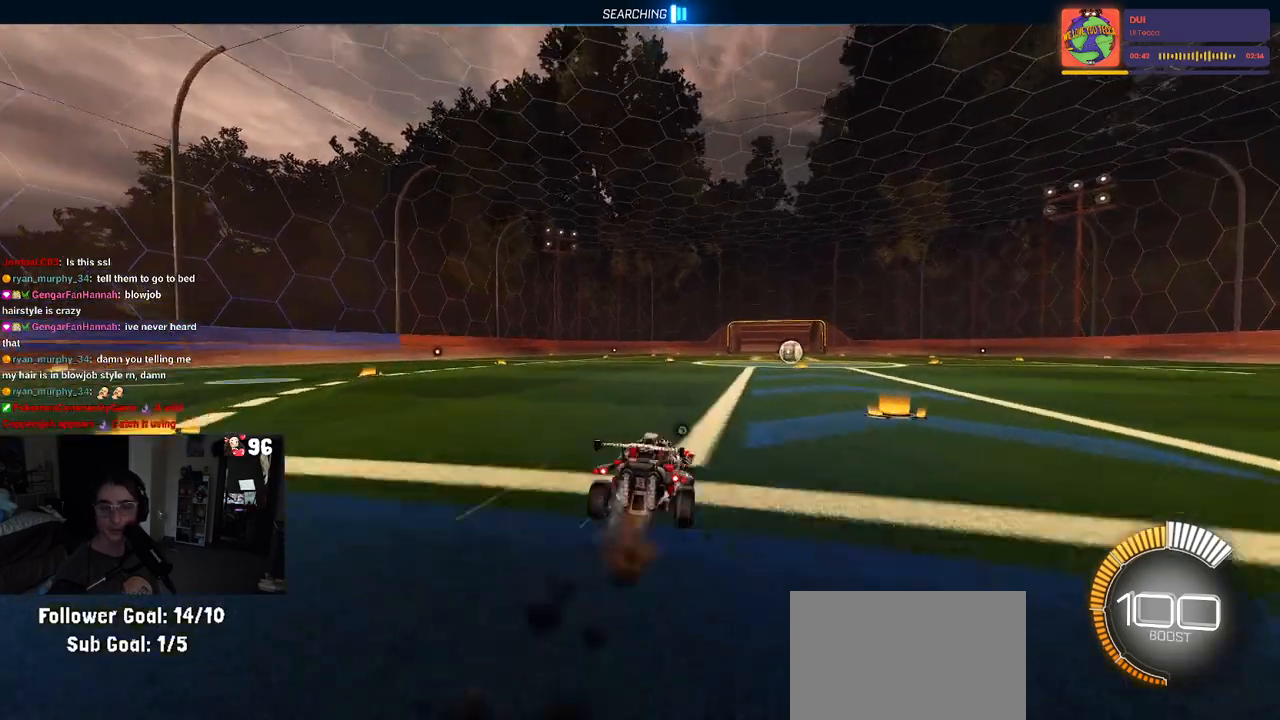
{"buttons": ["R2"], "left_stick": "down-right", "right_stick": "center", "events": [[17, "left_stick", "down"], [33, "R1", "up"], [417, "TRIANGLE", "down"], [483, "TRIANGLE", "up"], [483, "left_stick", "down-right"]]}
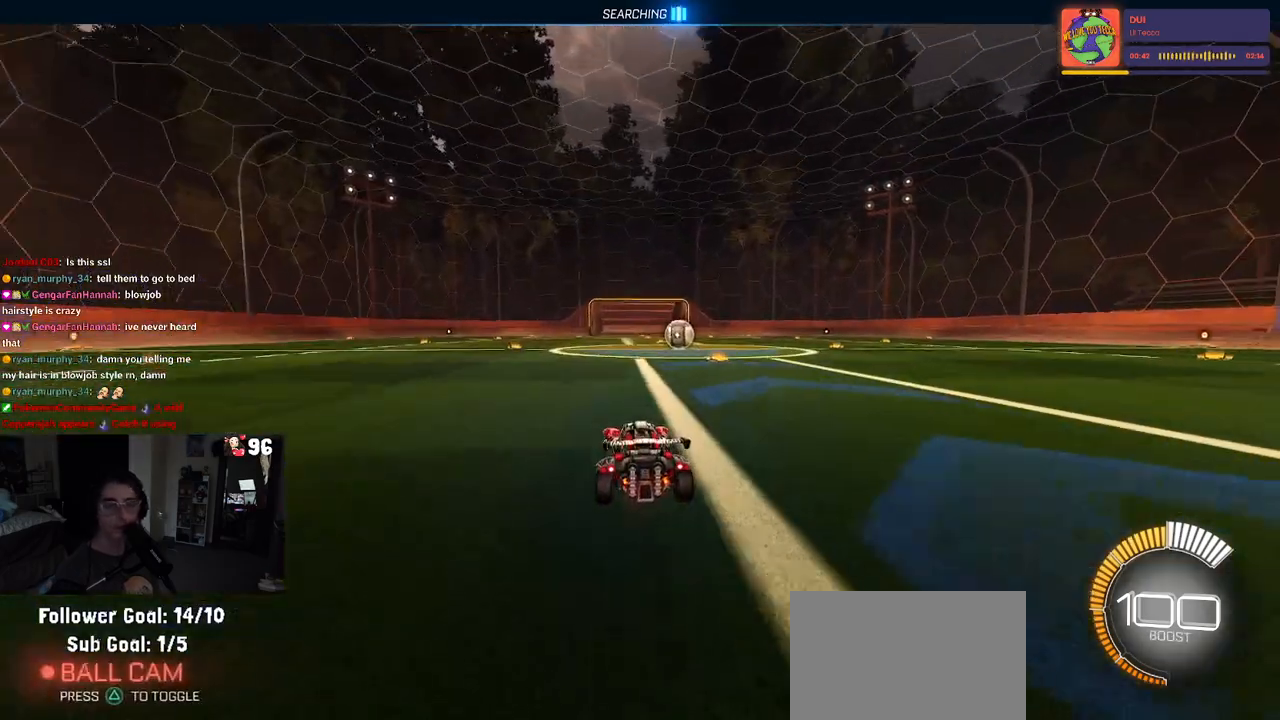
{"buttons": ["R2"], "left_stick": "left", "right_stick": "center", "events": [[117, "R2", "up"], [133, "L2", "down"], [300, "left_stick", "center"], [350, "L2", "up"], [350, "left_stick", "left"], [383, "R2", "down"]]}
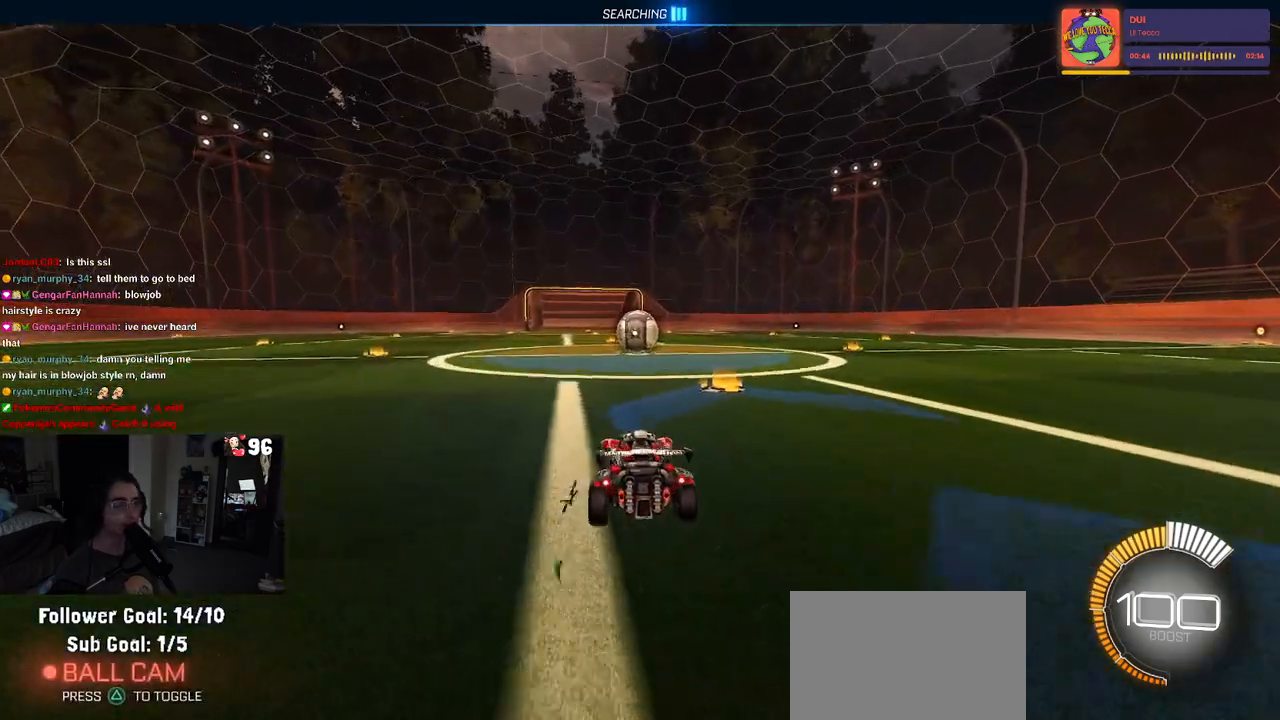
{"buttons": ["R2"], "left_stick": "right", "right_stick": "center", "events": [[300, "left_stick", "center"], [383, "left_stick", "right"]]}
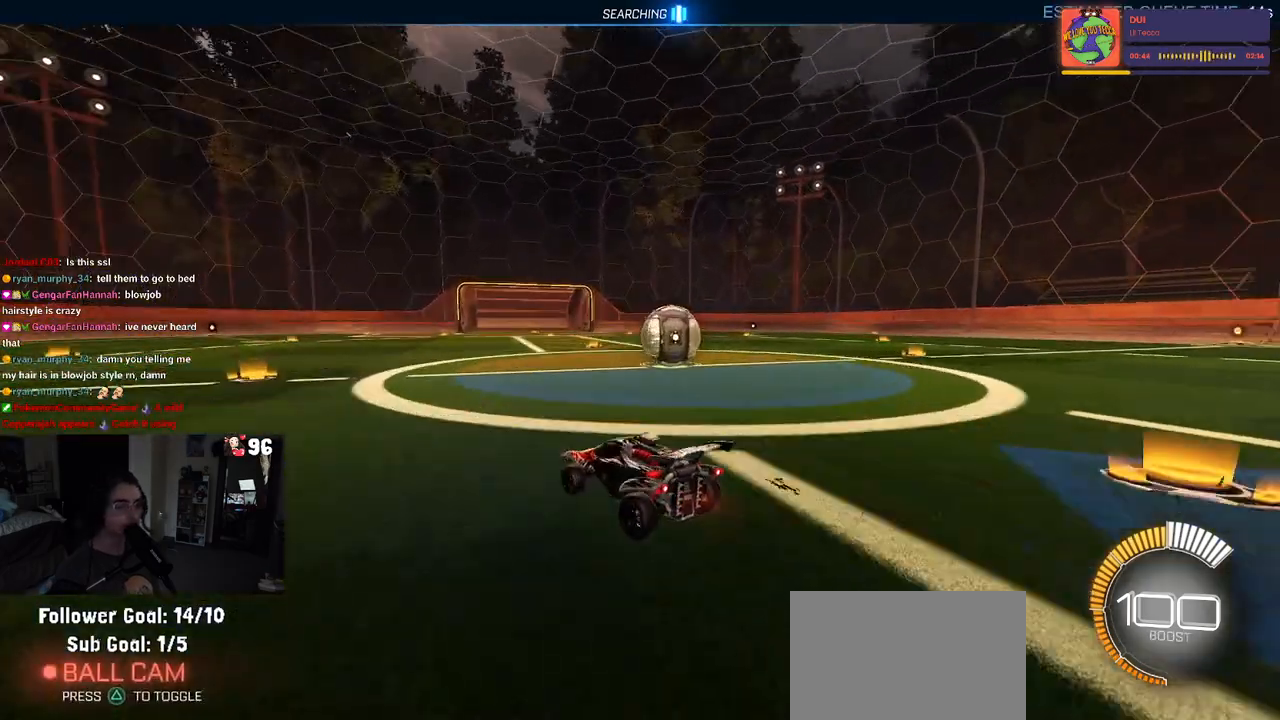
{"buttons": ["R2"], "left_stick": "right", "right_stick": "center", "events": [[200, "left_stick", "center"], [317, "left_stick", "right"], [350, "SQUARE", "down"], [500, "SQUARE", "up"]]}
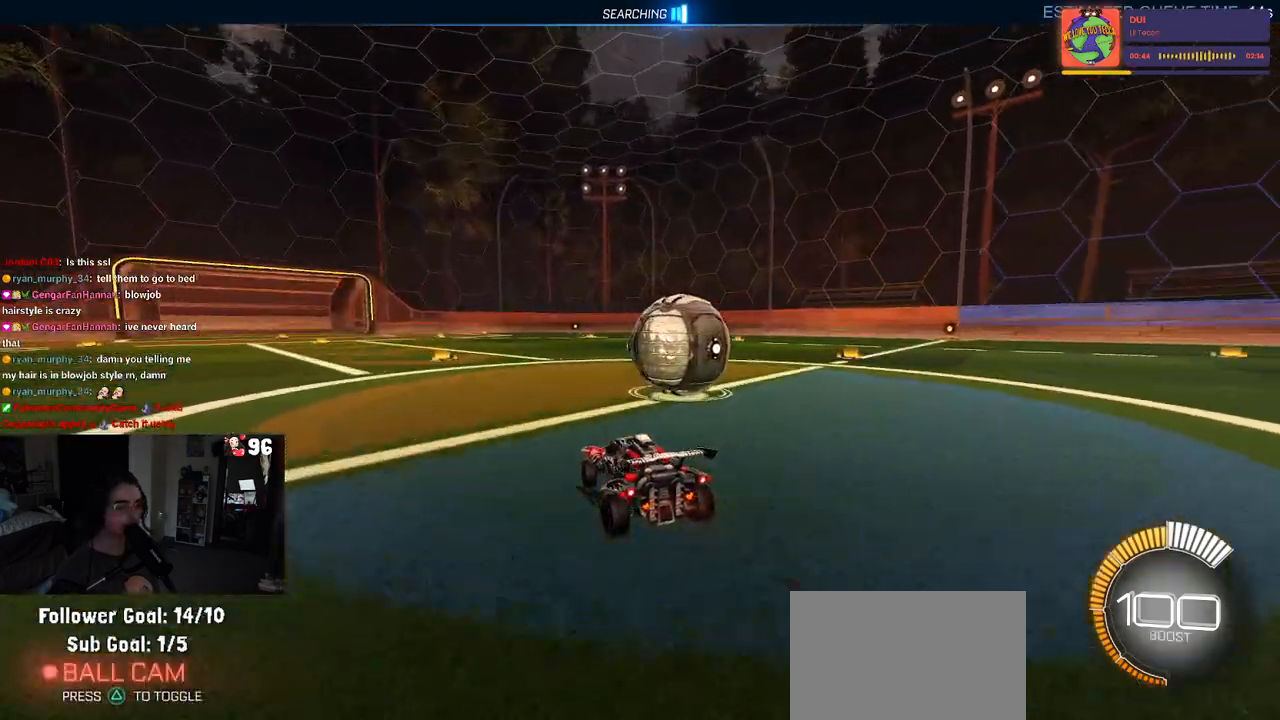
{"buttons": ["R1", "R2"], "left_stick": "left", "right_stick": "center", "events": [[317, "R1", "down"], [333, "left_stick", "center"], [417, "left_stick", "left"]]}
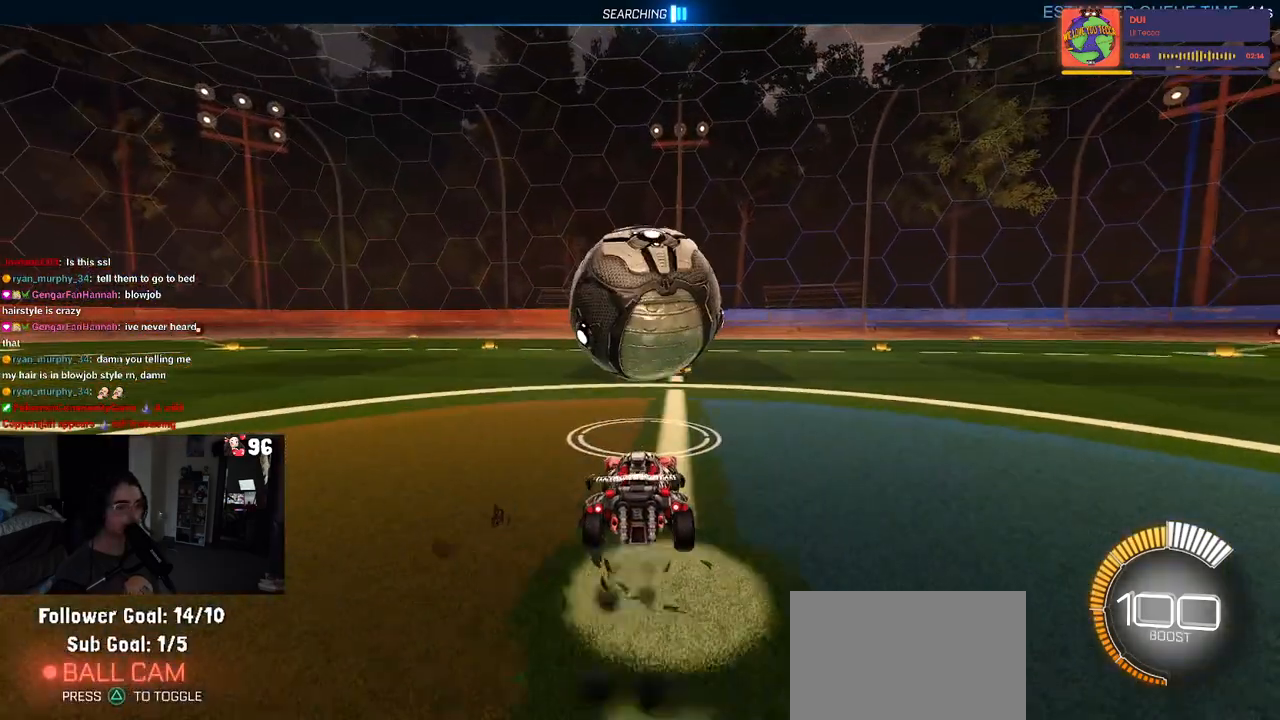
{"buttons": ["R2"], "left_stick": "center", "right_stick": "center", "events": [[50, "left_stick", "center"], [217, "R1", "up"]]}
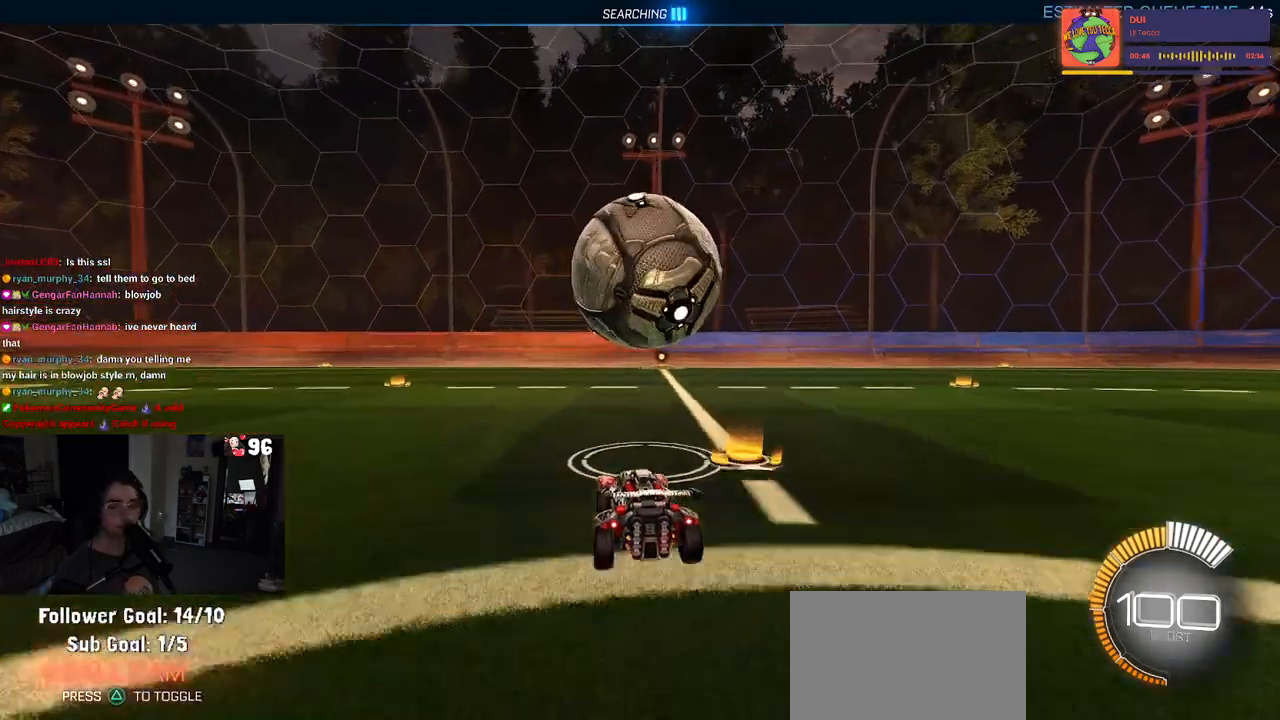
{"buttons": ["R2"], "left_stick": "center", "right_stick": "center", "events": []}
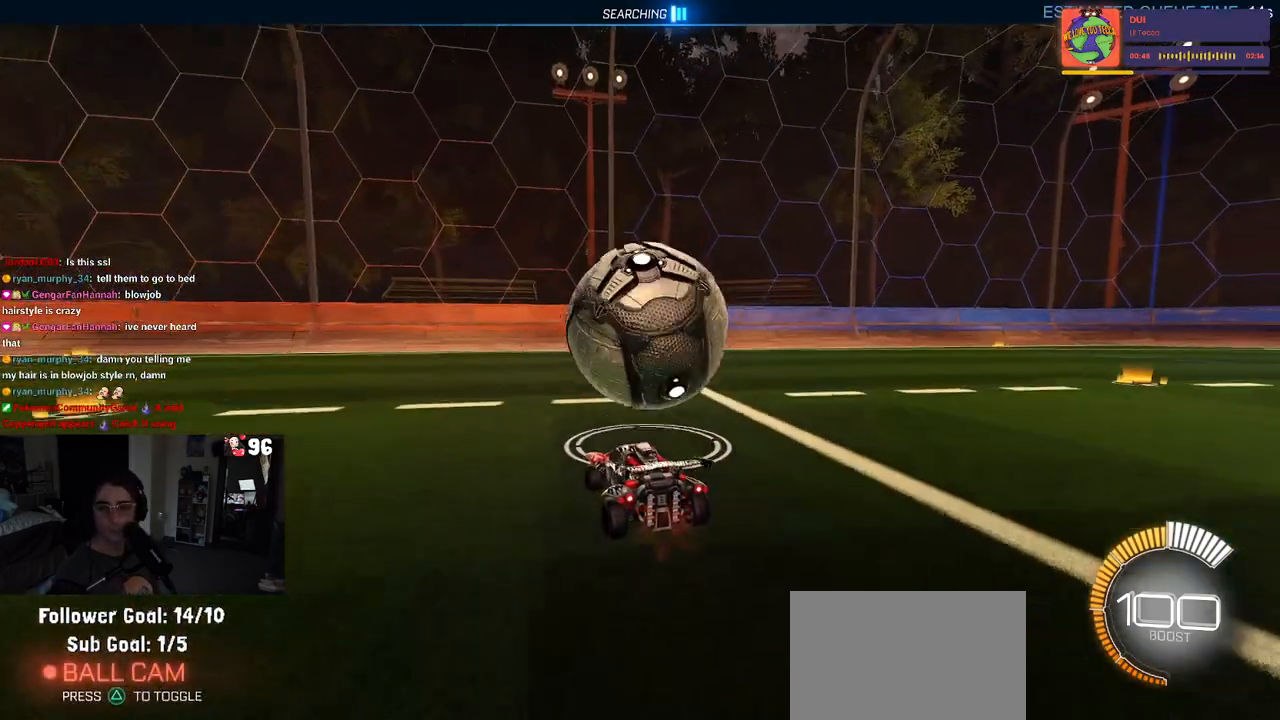
{"buttons": ["R2"], "left_stick": "center", "right_stick": "center", "events": [[233, "left_stick", "right"], [333, "left_stick", "center"]]}
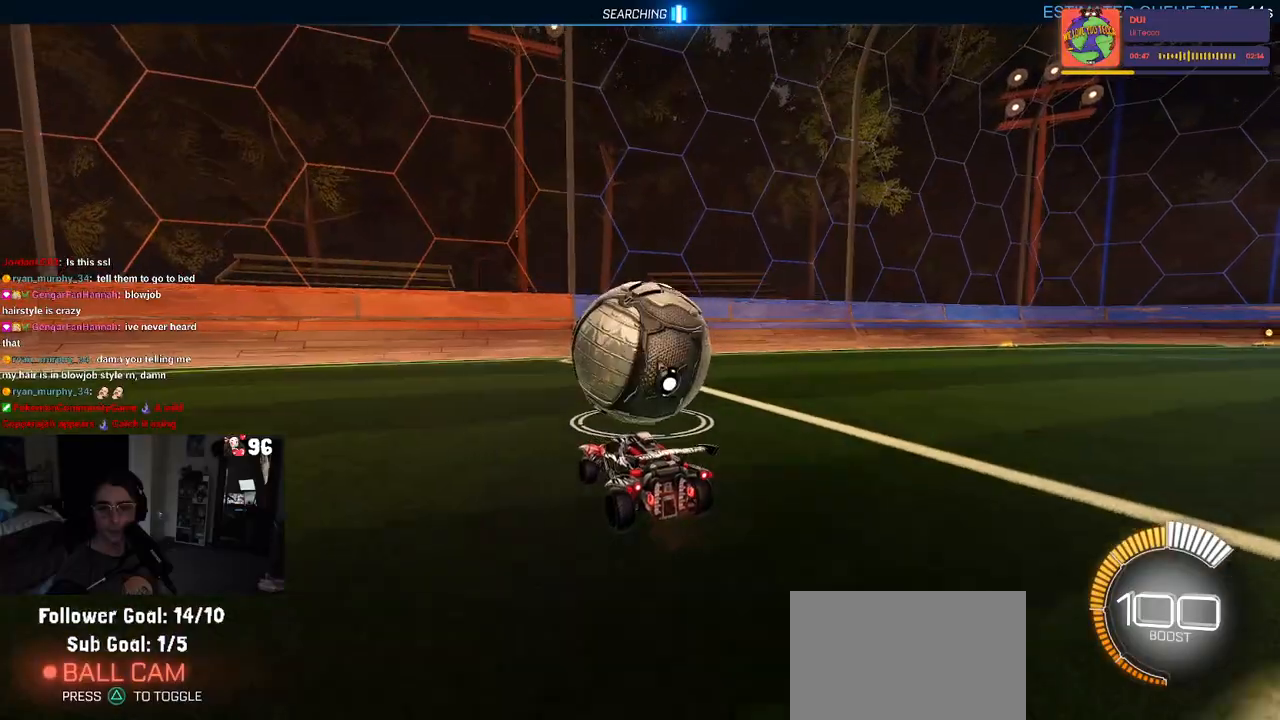
{"buttons": ["R2"], "left_stick": "center", "right_stick": "center", "events": [[33, "left_stick", "left"], [67, "R2", "up"], [83, "L2", "down"], [183, "R2", "down"], [217, "L2", "up"], [217, "left_stick", "center"]]}
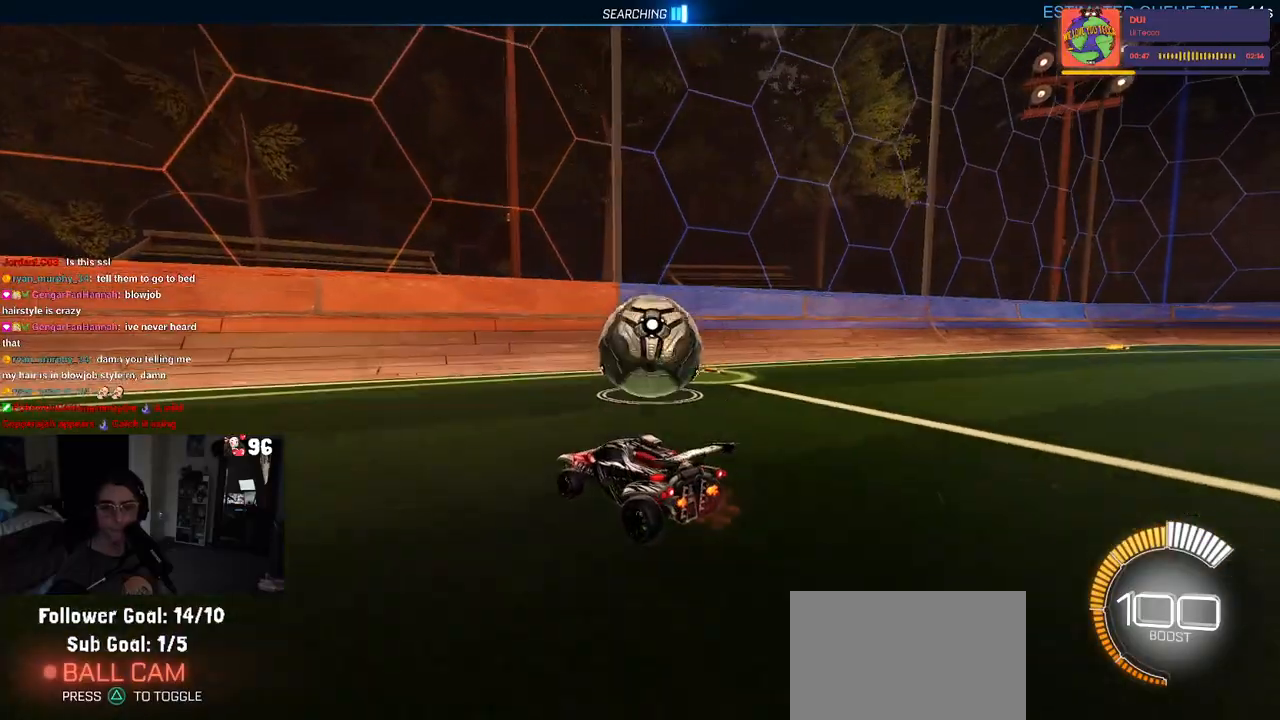
{"buttons": ["R1", "R2"], "left_stick": "center", "right_stick": "center", "events": [[17, "left_stick", "right"], [217, "left_stick", "center"], [233, "R1", "down"]]}
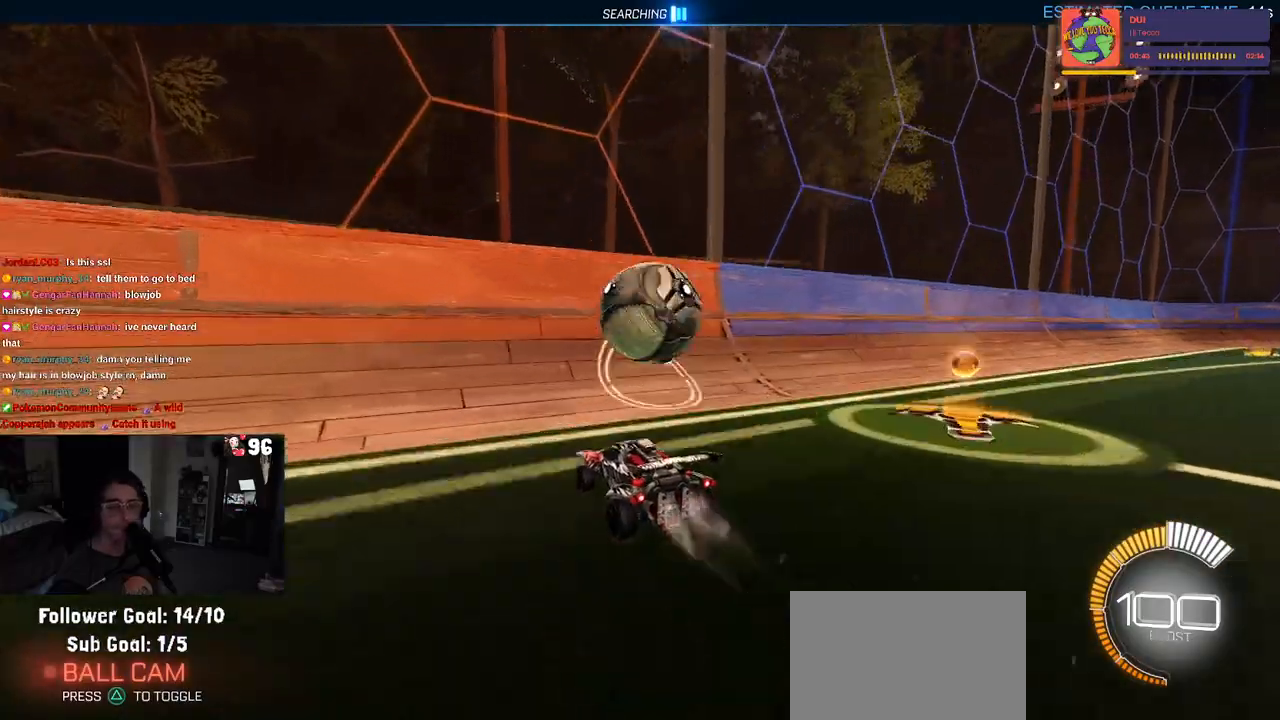
{"buttons": ["R2"], "left_stick": "right", "right_stick": "center", "events": [[117, "left_stick", "right"], [133, "R1", "up"], [367, "left_stick", "center"], [500, "left_stick", "right"]]}
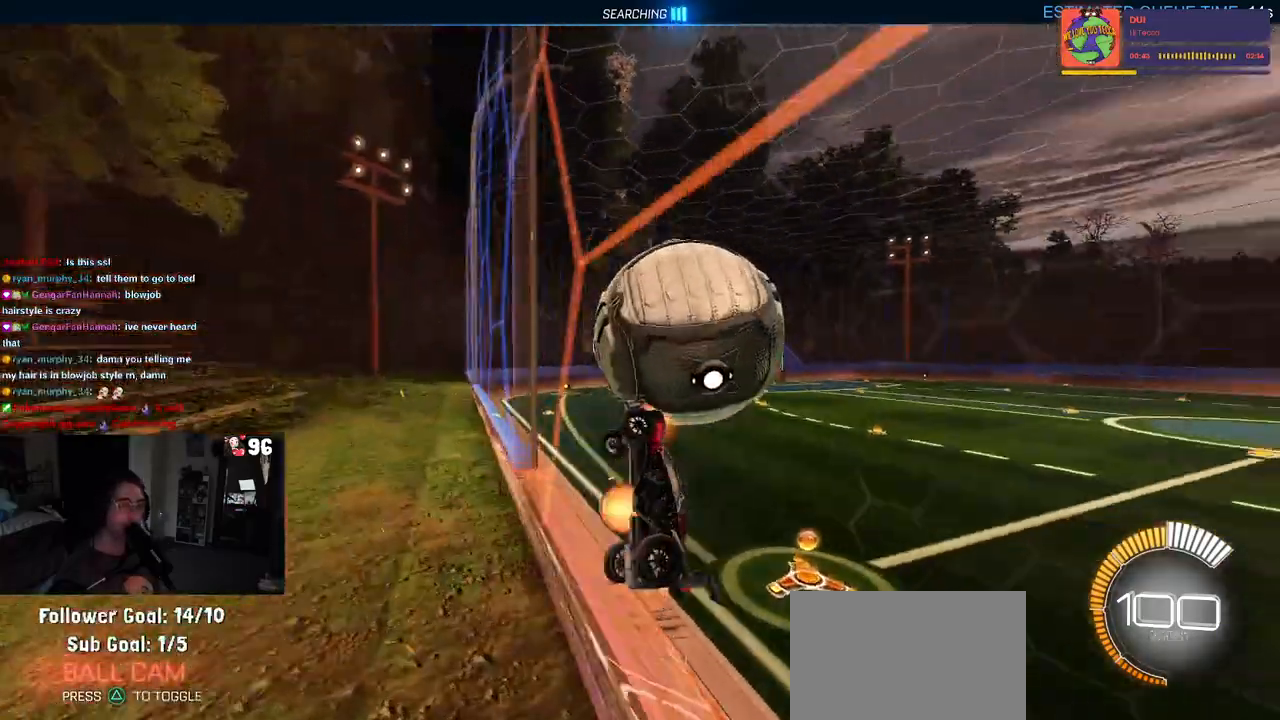
{"buttons": ["L1", "R2"], "left_stick": "left", "right_stick": "center", "events": [[17, "L1", "down"], [33, "CROSS", "down"], [183, "left_stick", "center"], [250, "CROSS", "up"], [333, "left_stick", "left"]]}
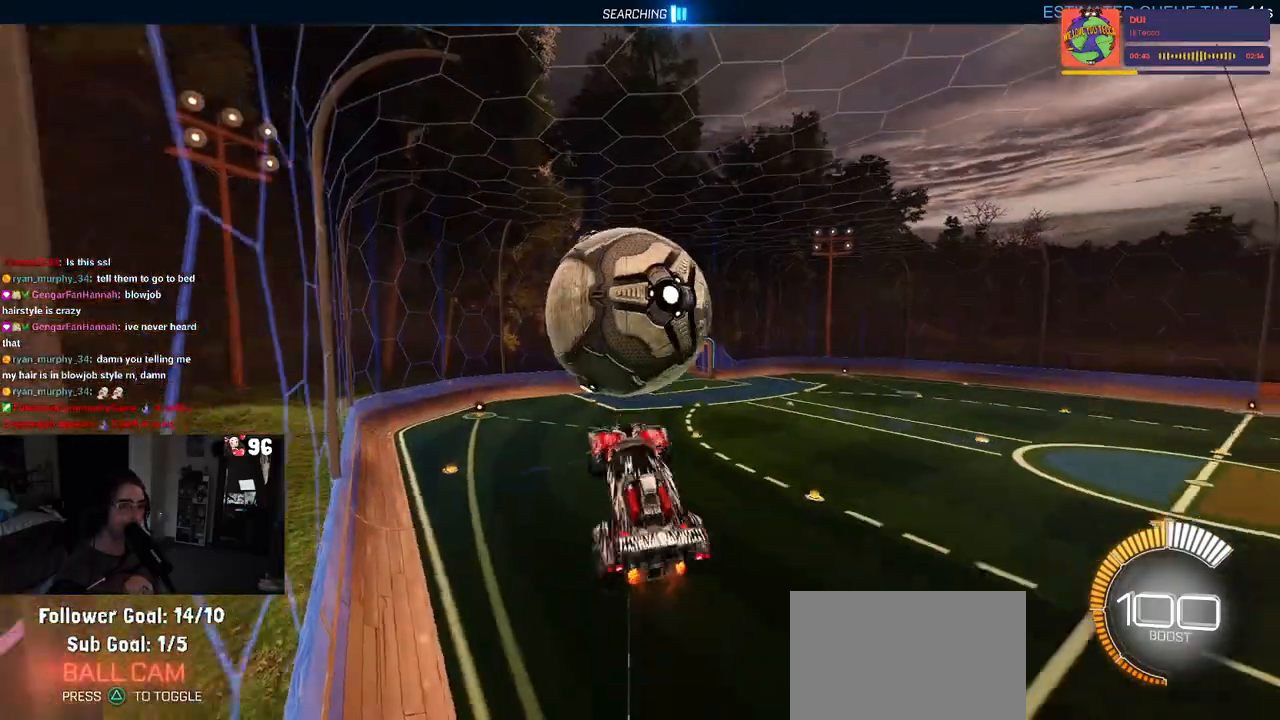
{"buttons": ["R2"], "left_stick": "up-left", "right_stick": "center", "events": [[183, "R1", "down"], [367, "L1", "up"], [367, "R1", "up"], [383, "left_stick", "up-left"]]}
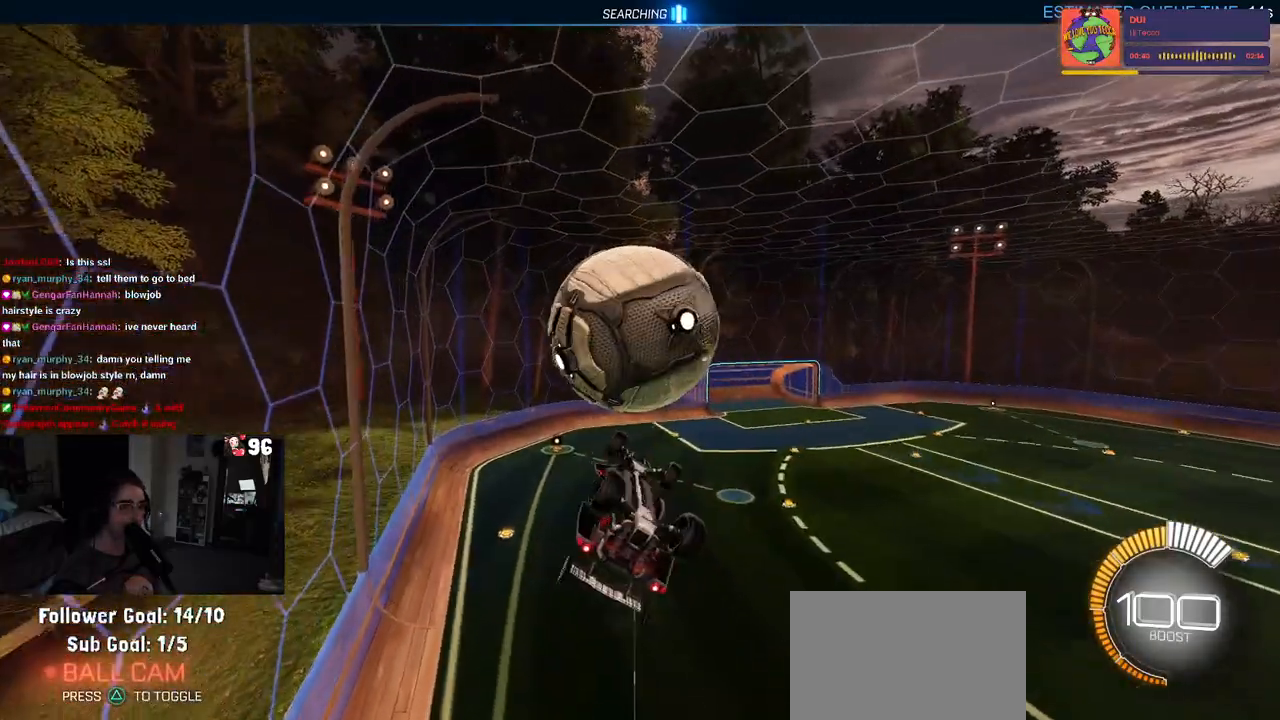
{"buttons": ["L1", "R2"], "left_stick": "down-right", "right_stick": "center", "events": [[117, "CROSS", "down"], [183, "left_stick", "center"], [217, "CROSS", "up"], [233, "left_stick", "down"], [450, "left_stick", "down-right"], [500, "L1", "down"]]}
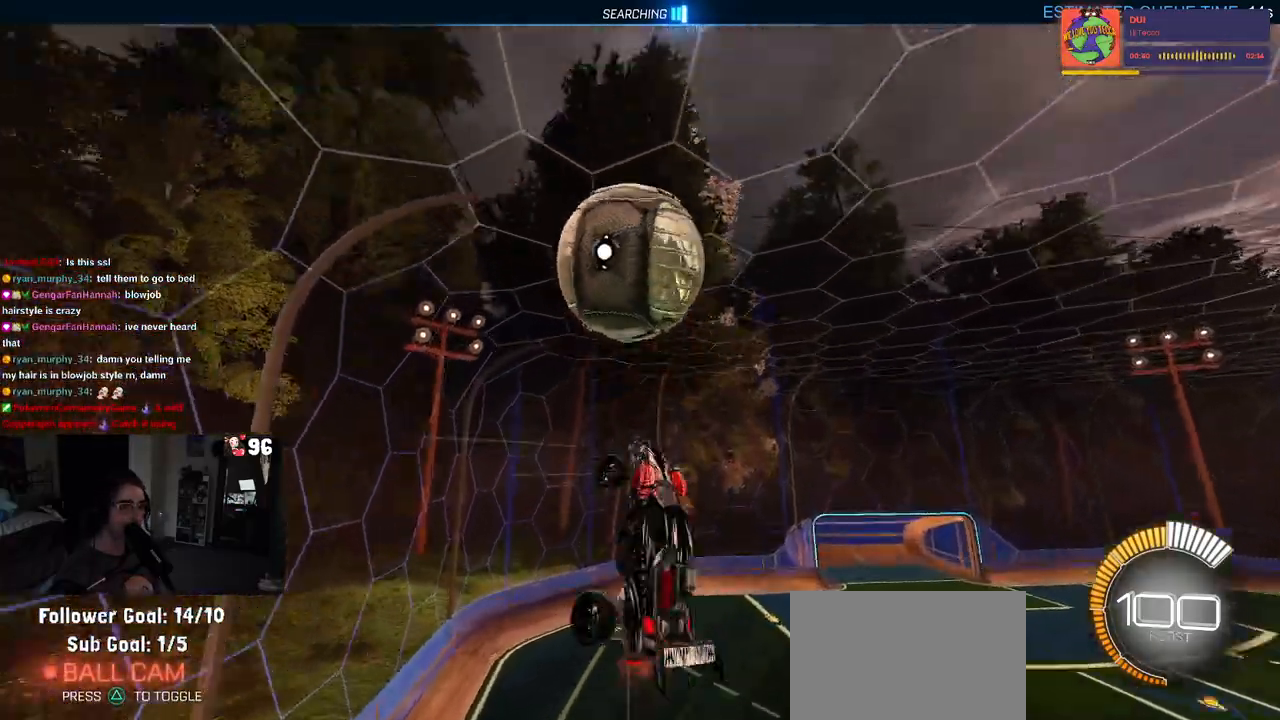
{"buttons": ["L1", "R2"], "left_stick": "down-right", "right_stick": "center", "events": [[67, "R1", "down"], [267, "R1", "up"]]}